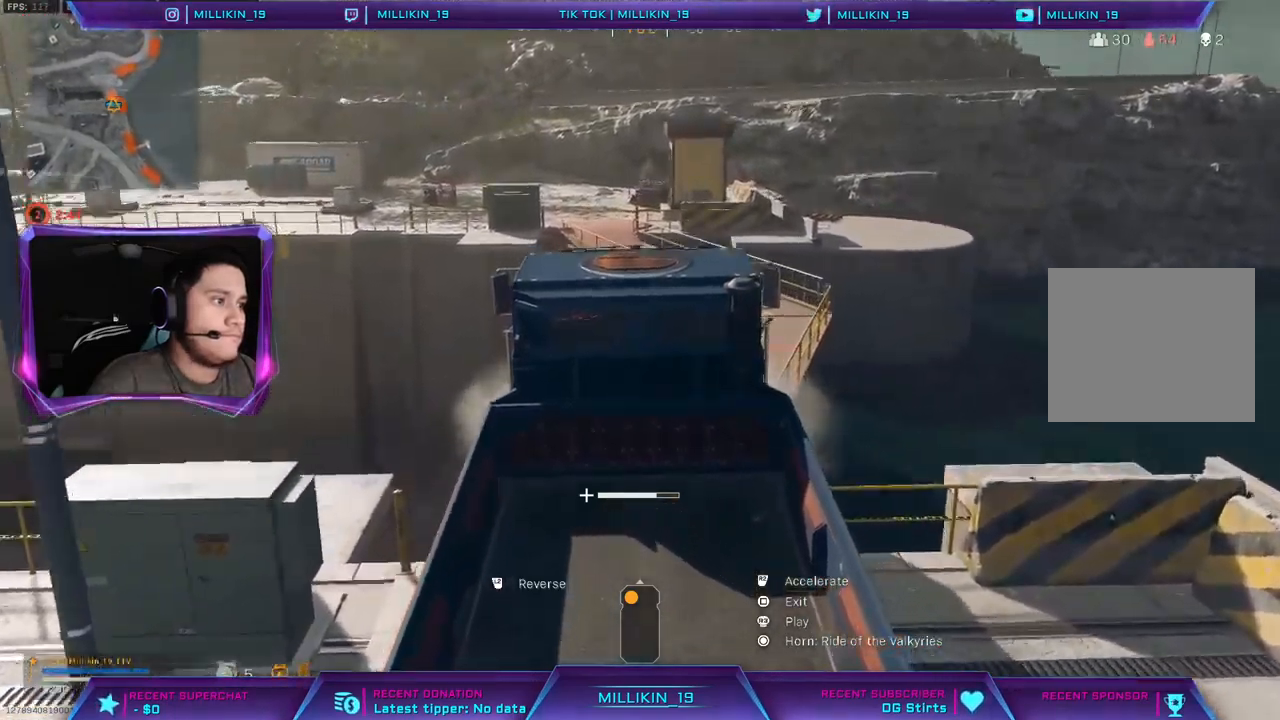
Gameplay with a controller (PlayStation layout); each line is a JSON object with the inputs held at the frame after it (dt_ms = milliseconds from this image to that frame). "events" lists button and stick changes between this image and that frame as [ms after this image, input, new state], when the widget could be followed in between.
{"dt_ms": 500, "buttons": ["R2"], "left_stick": "up-right", "right_stick": "center", "events": [[17, "right_stick", "down"], [200, "right_stick", "center"]]}
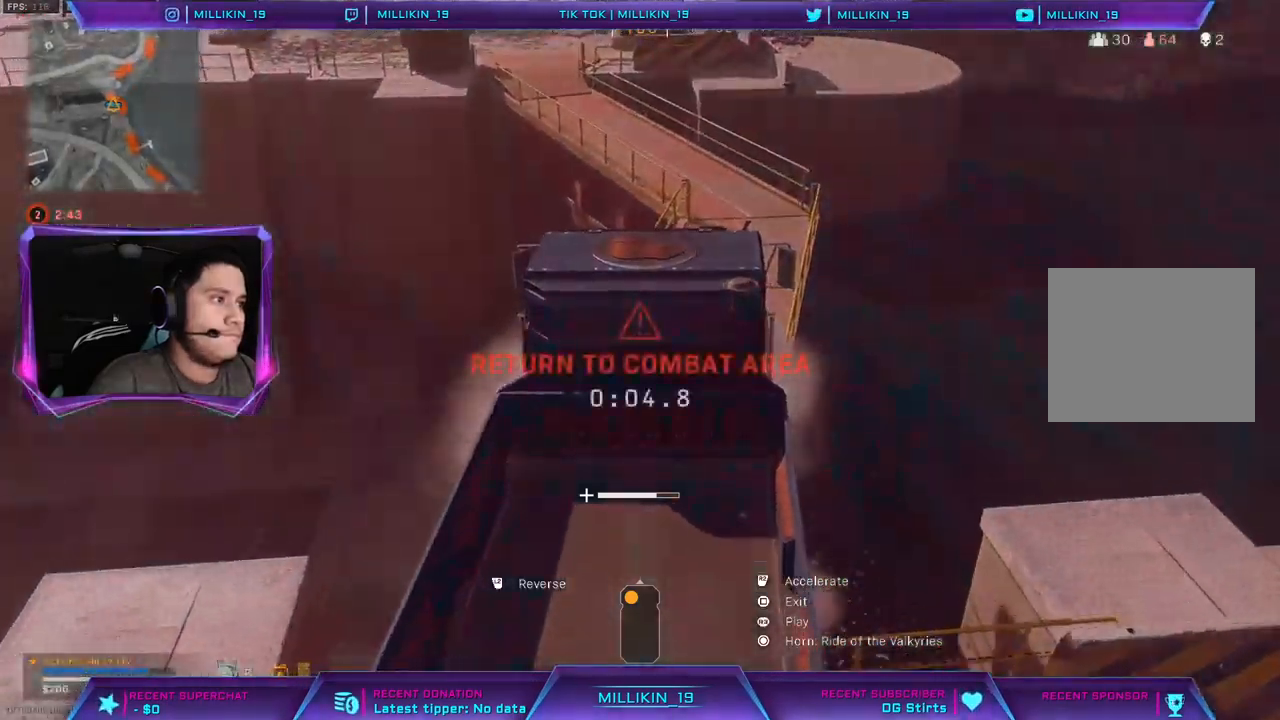
{"dt_ms": 500, "buttons": ["R2"], "left_stick": "center", "right_stick": "center", "events": [[433, "left_stick", "center"]]}
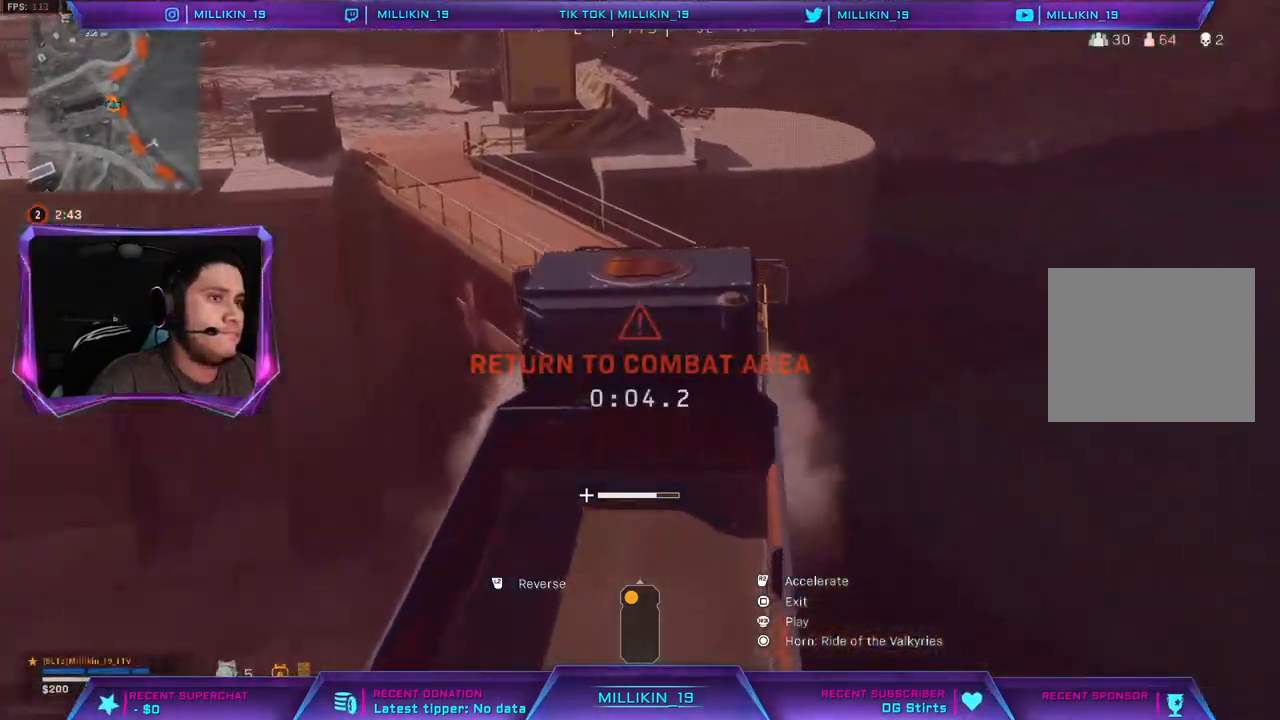
{"dt_ms": 500, "buttons": ["R2"], "left_stick": "left", "right_stick": "center", "events": [[150, "left_stick", "left"]]}
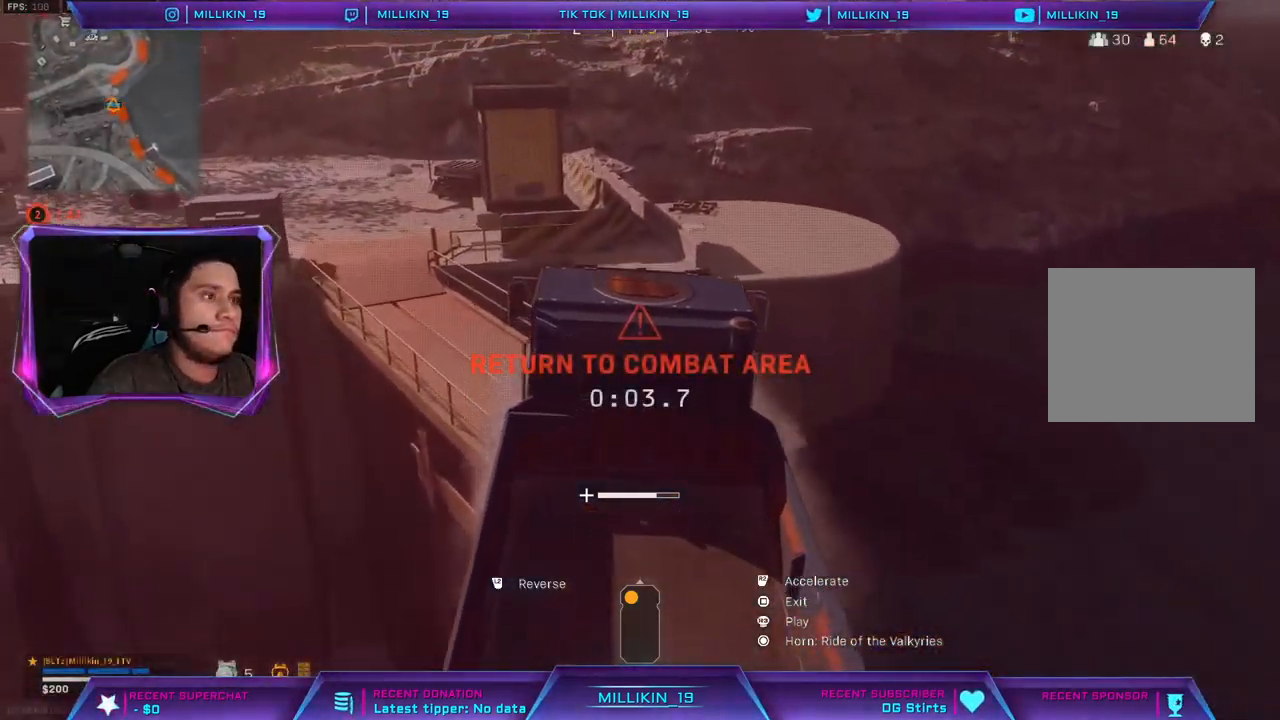
{"dt_ms": 500, "buttons": ["R1", "R2"], "left_stick": "left", "right_stick": "left", "events": [[133, "right_stick", "left"], [267, "right_stick", "center"], [417, "R1", "down"], [450, "right_stick", "left"]]}
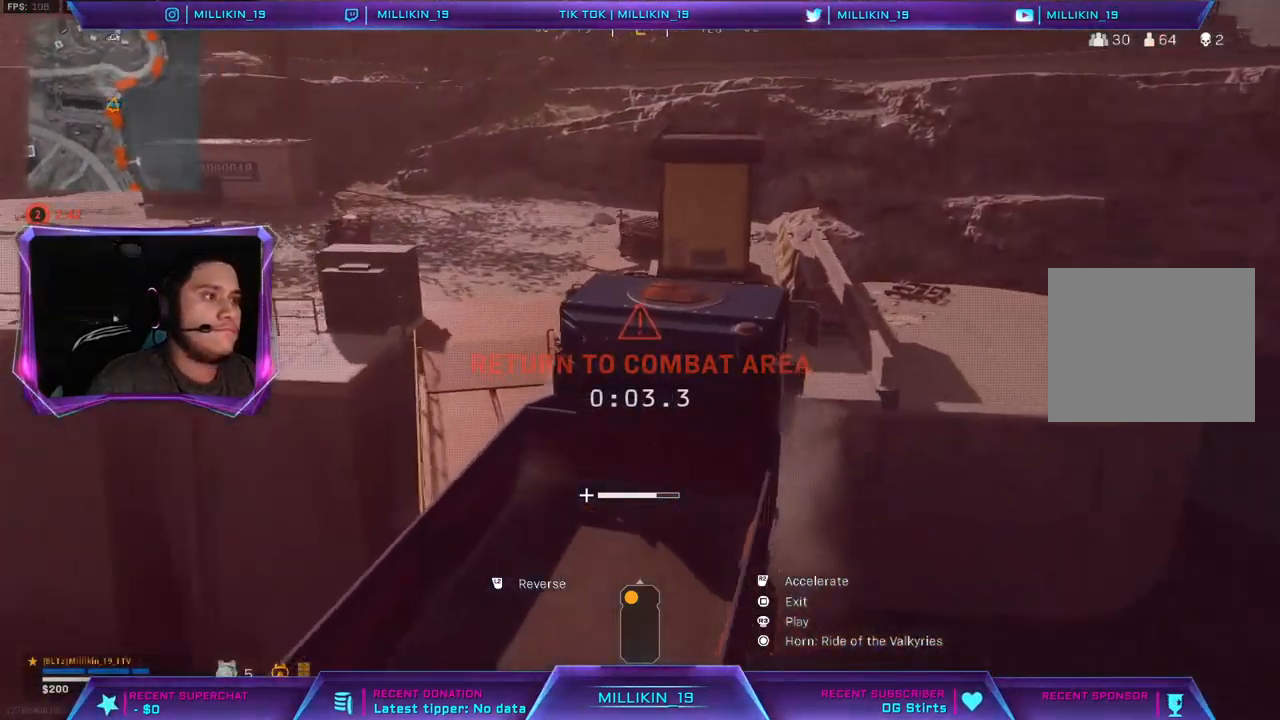
{"dt_ms": 500, "buttons": ["R2", "L3"], "left_stick": "left", "right_stick": "center", "events": [[33, "L3", "down"], [50, "R1", "up"], [117, "R1", "down"], [117, "right_stick", "center"], [283, "R1", "up"]]}
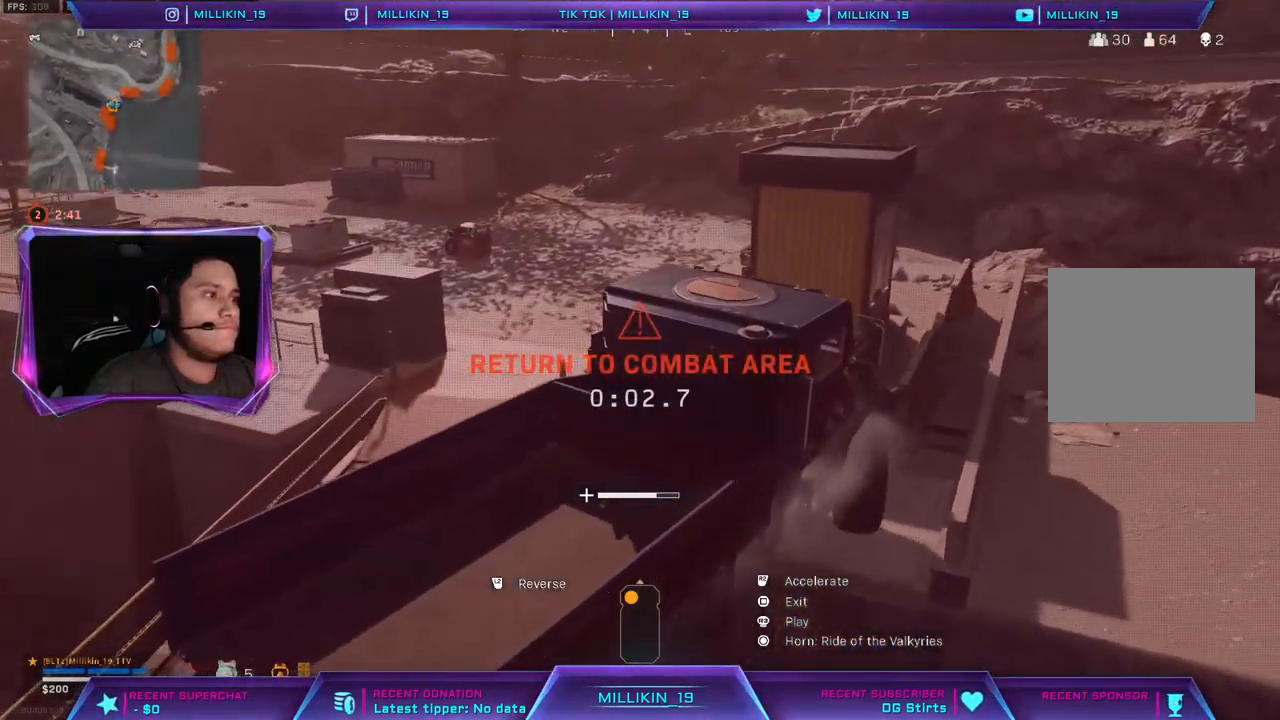
{"dt_ms": 500, "buttons": [], "left_stick": "up-left", "right_stick": "center", "events": [[183, "R1", "down"], [233, "left_stick", "up-left"], [250, "SQUARE", "down"], [283, "R1", "up"], [300, "L3", "up"], [317, "R2", "up"], [333, "SQUARE", "up"]]}
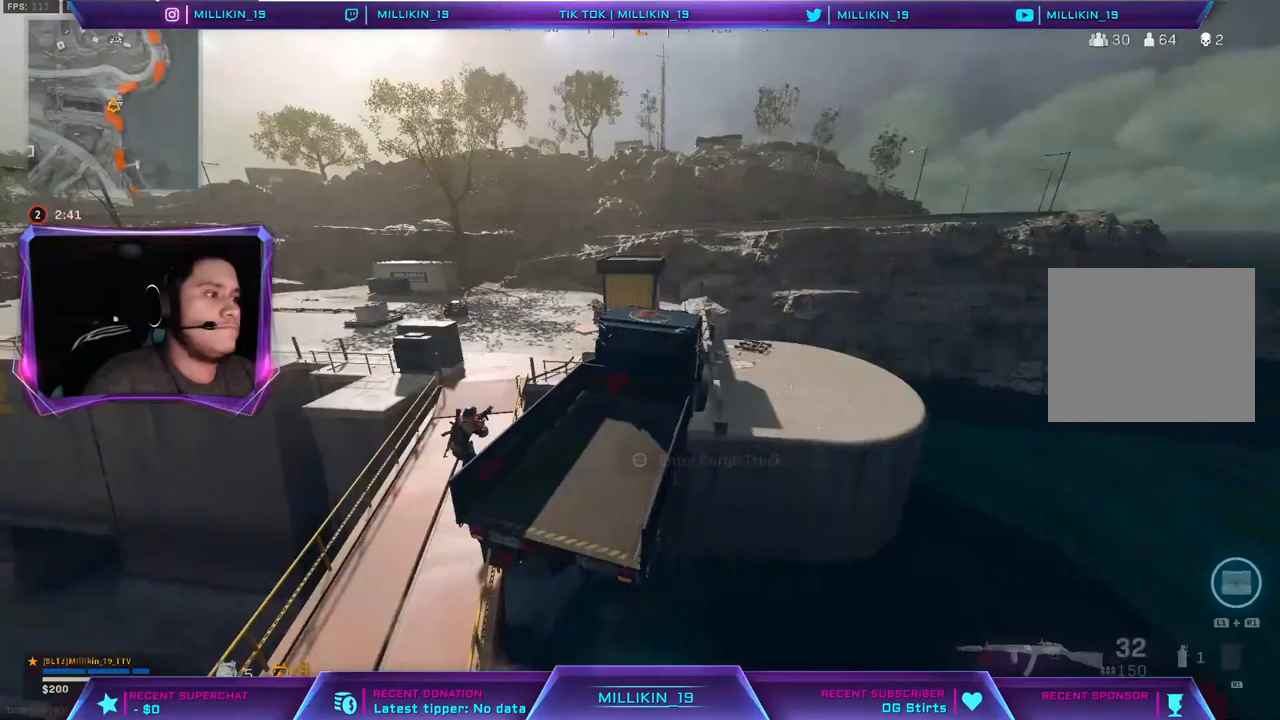
{"dt_ms": 500, "buttons": ["L3"], "left_stick": "up-left", "right_stick": "center", "events": [[183, "L3", "down"], [217, "right_stick", "up-left"], [350, "right_stick", "center"]]}
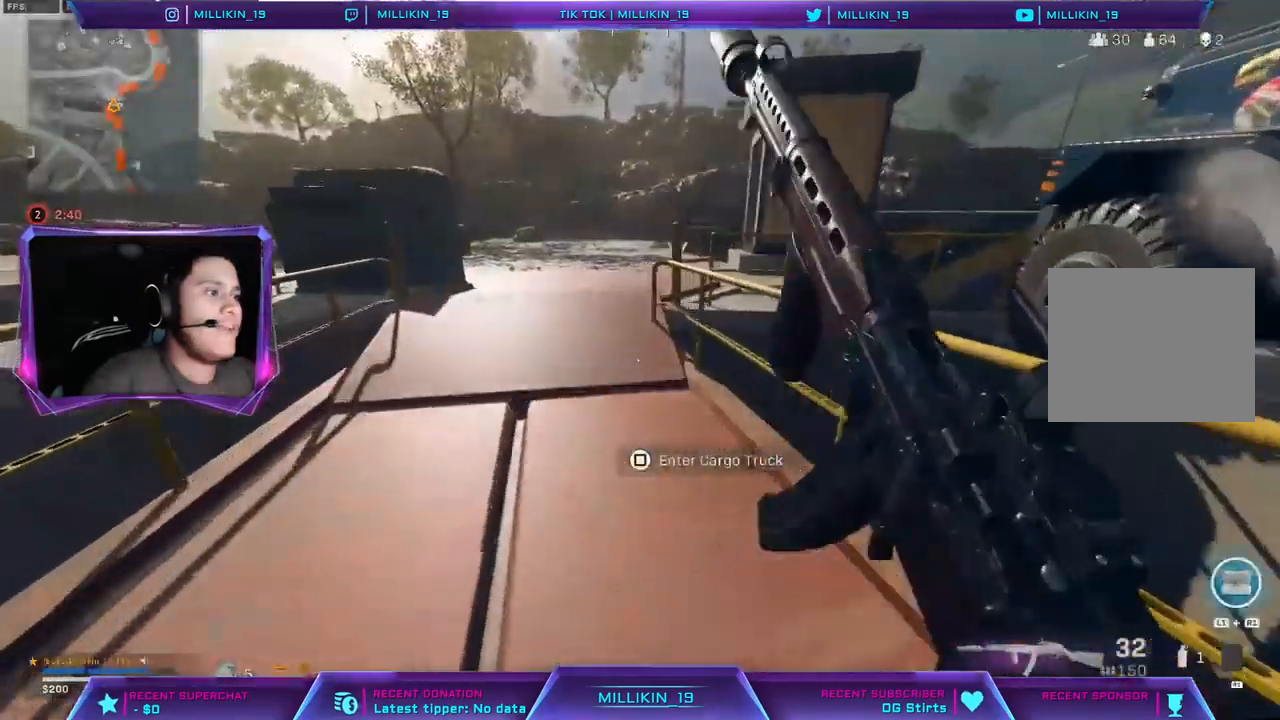
{"dt_ms": 500, "buttons": ["CROSS"], "left_stick": "up", "right_stick": "center", "events": [[33, "right_stick", "up-left"], [133, "right_stick", "center"], [150, "L3", "up"], [150, "left_stick", "up"], [483, "CROSS", "down"]]}
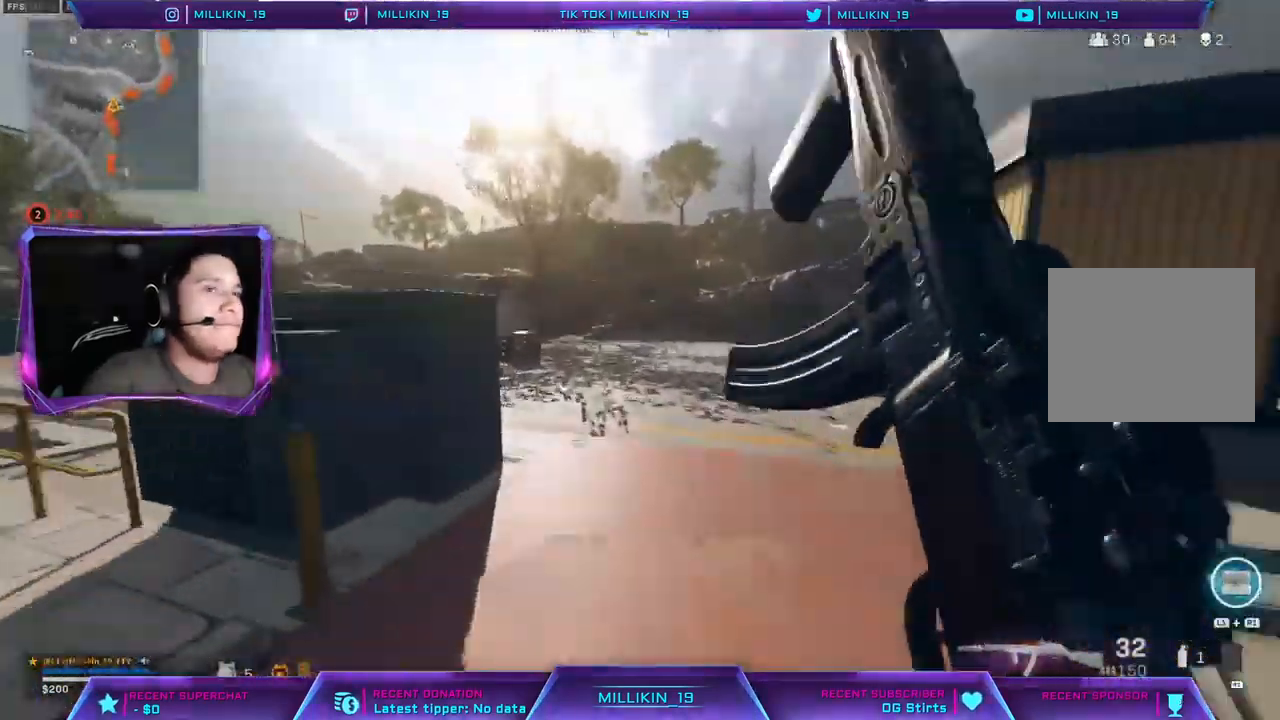
{"dt_ms": 500, "buttons": [], "left_stick": "left", "right_stick": "right", "events": [[100, "CROSS", "up"], [317, "right_stick", "right"], [350, "CROSS", "down"], [483, "left_stick", "left"], [500, "CROSS", "up"]]}
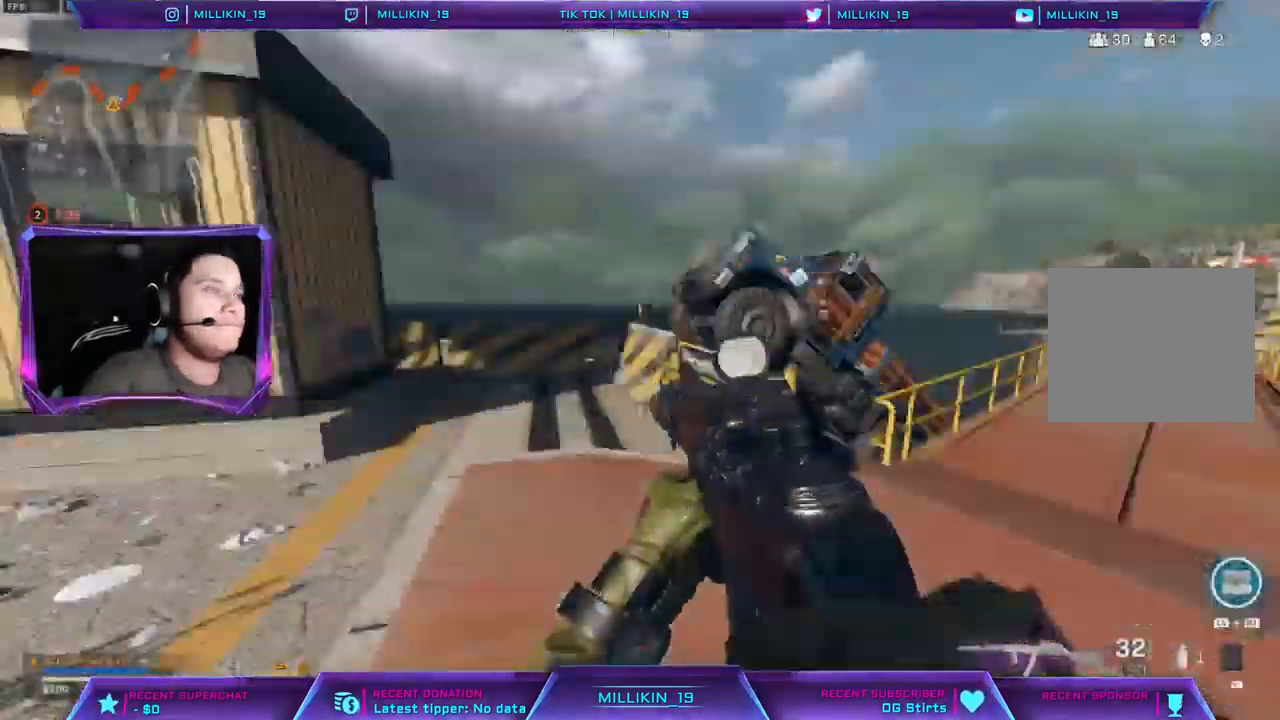
{"dt_ms": 500, "buttons": ["CROSS", "L3"], "left_stick": "up-left", "right_stick": "left", "events": [[33, "right_stick", "center"], [417, "right_stick", "left"], [433, "left_stick", "up-left"], [467, "L3", "down"], [500, "CROSS", "down"]]}
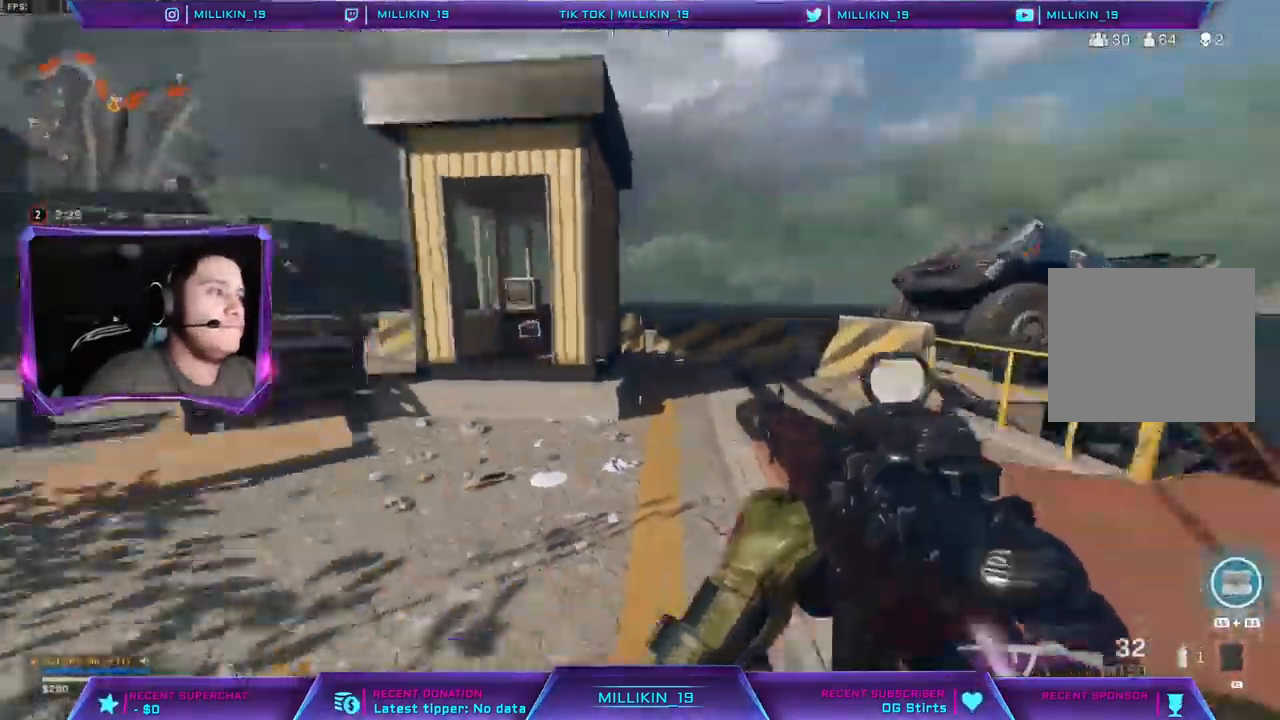
{"dt_ms": 500, "buttons": [], "left_stick": "up", "right_stick": "right", "events": [[83, "left_stick", "up"], [100, "L3", "up"], [117, "CROSS", "up"], [150, "L3", "down"], [383, "right_stick", "right"], [467, "L3", "up"]]}
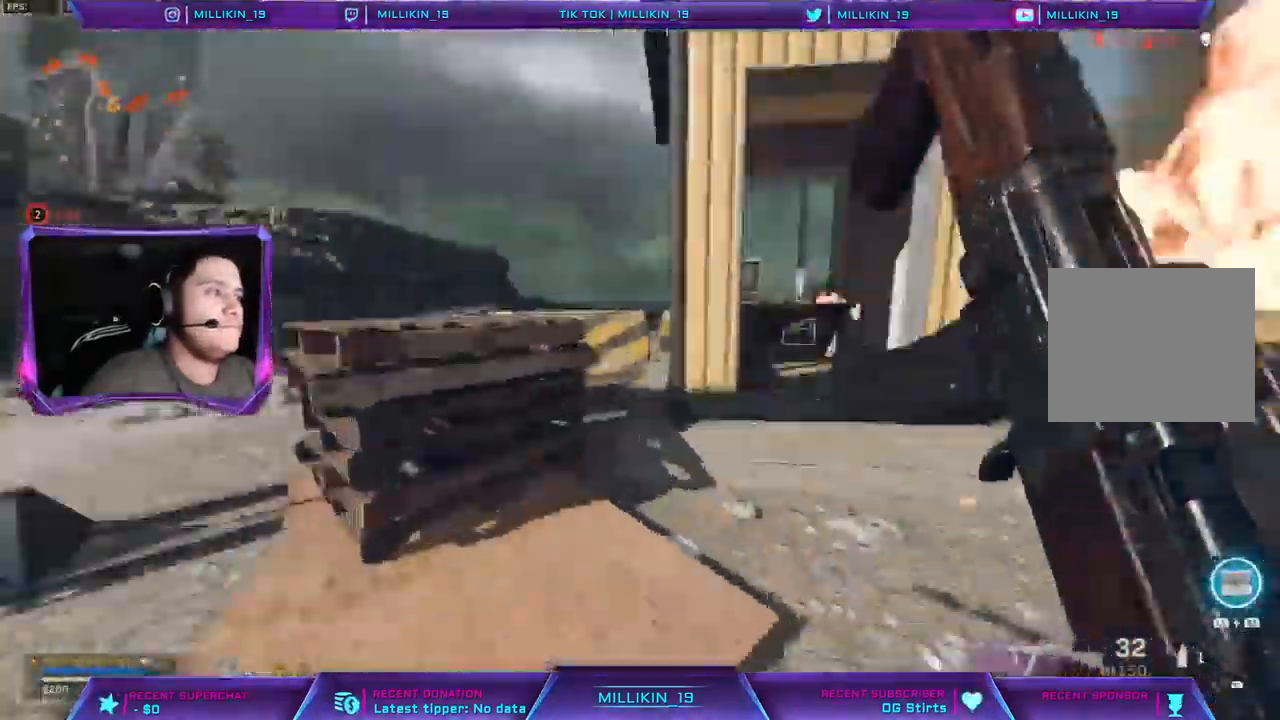
{"dt_ms": 500, "buttons": ["SQUARE"], "left_stick": "down", "right_stick": "center", "events": [[50, "right_stick", "center"], [67, "left_stick", "up-right"], [150, "L3", "down"], [283, "L3", "up"], [383, "L3", "down"], [450, "SQUARE", "down"], [483, "L3", "up"], [483, "left_stick", "down"]]}
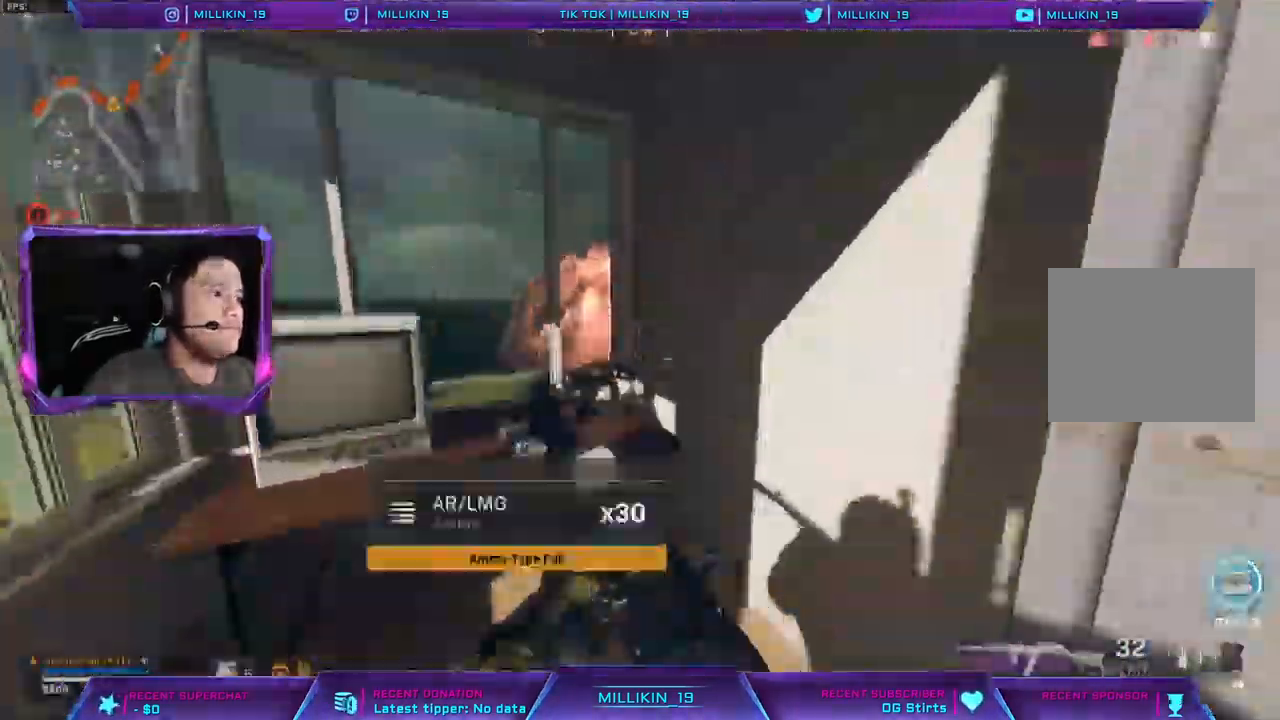
{"dt_ms": 500, "buttons": ["CROSS", "L3"], "left_stick": "up", "right_stick": "center", "events": [[17, "CROSS", "down"], [17, "SQUARE", "up"], [100, "right_stick", "left"], [267, "left_stick", "left"], [317, "left_stick", "up-left"], [333, "L3", "down"], [367, "right_stick", "center"], [417, "left_stick", "up"]]}
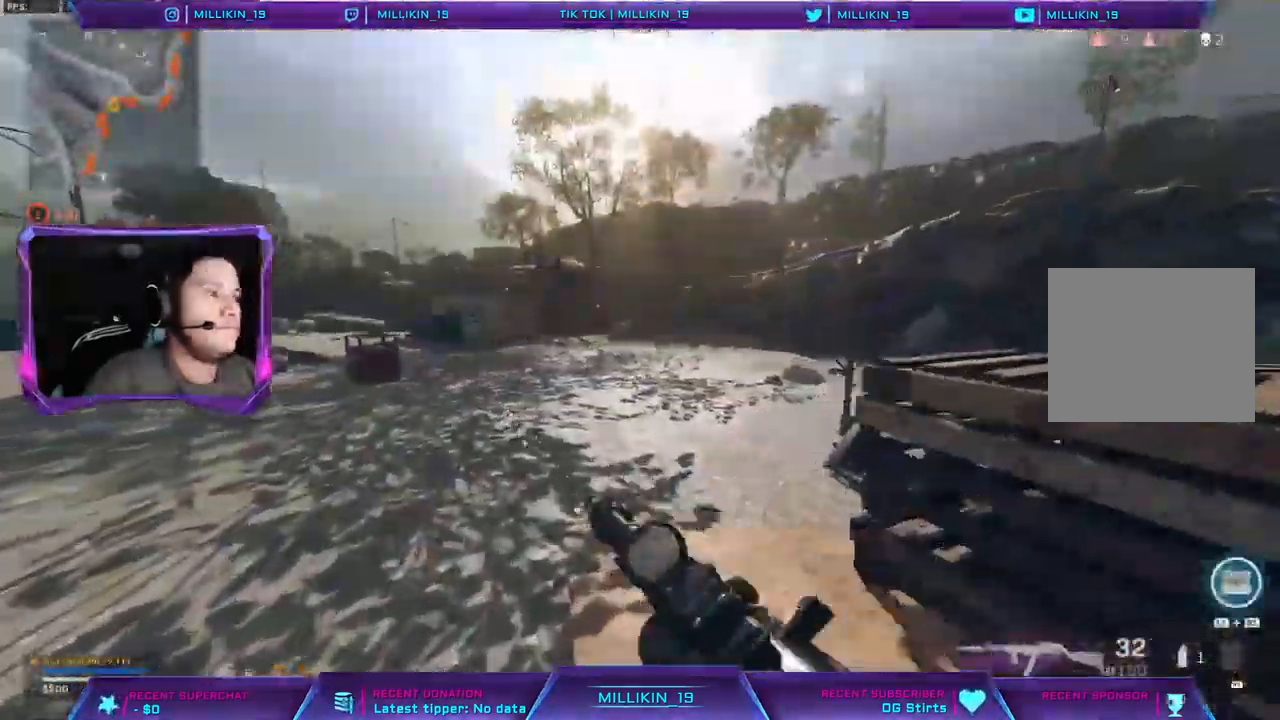
{"dt_ms": 500, "buttons": ["CROSS"], "left_stick": "up", "right_stick": "center", "events": [[167, "L3", "up"], [350, "R3", "down"], [433, "R3", "up"]]}
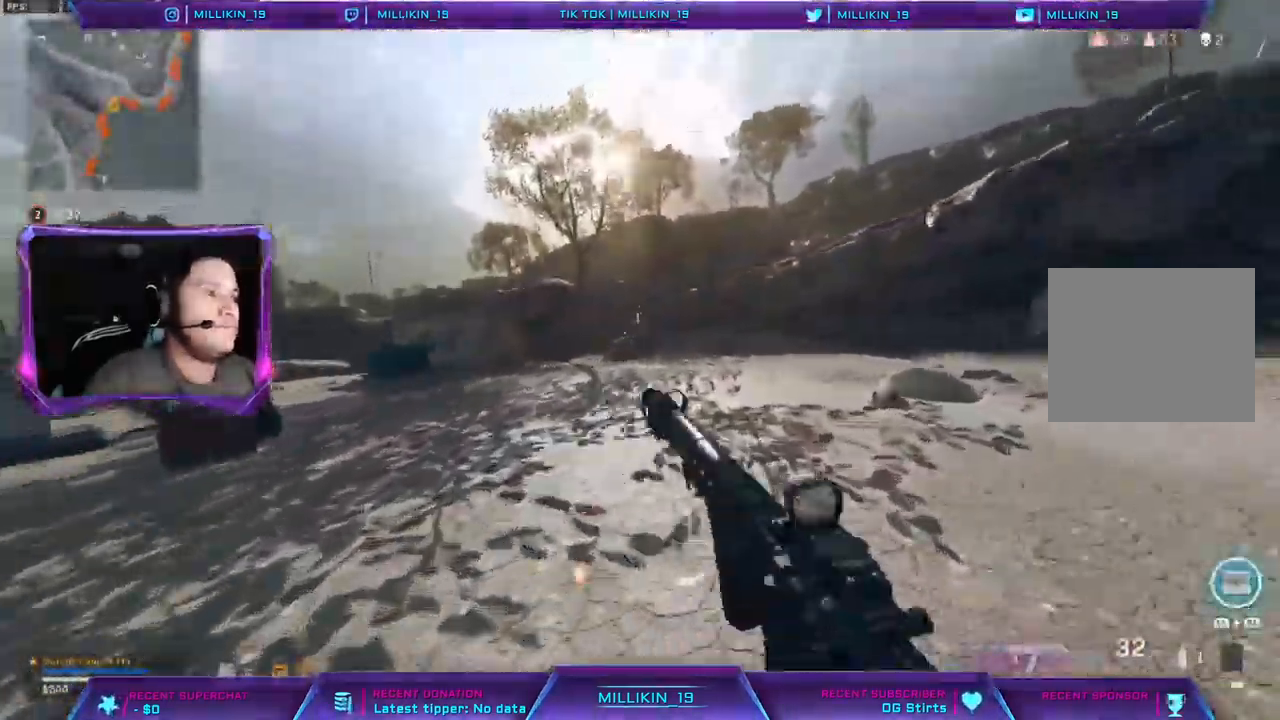
{"dt_ms": 500, "buttons": [], "left_stick": "up", "right_stick": "center", "events": [[33, "R3", "down"], [200, "R3", "up"], [350, "L3", "down"], [450, "L3", "up"], [500, "CROSS", "up"]]}
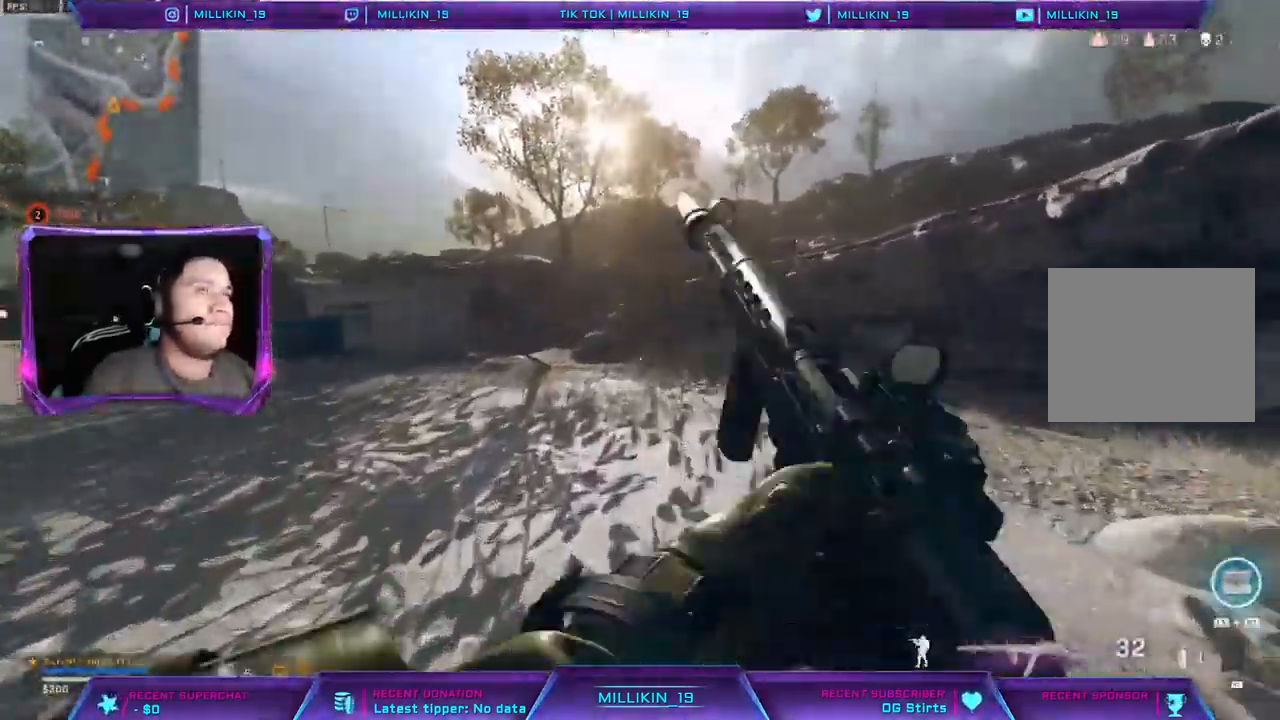
{"dt_ms": 500, "buttons": [], "left_stick": "up-right", "right_stick": "center", "events": [[33, "L3", "down"], [150, "right_stick", "left"], [183, "left_stick", "up-right"], [267, "L3", "up"], [283, "CROSS", "down"], [283, "right_stick", "center"], [433, "CROSS", "up"]]}
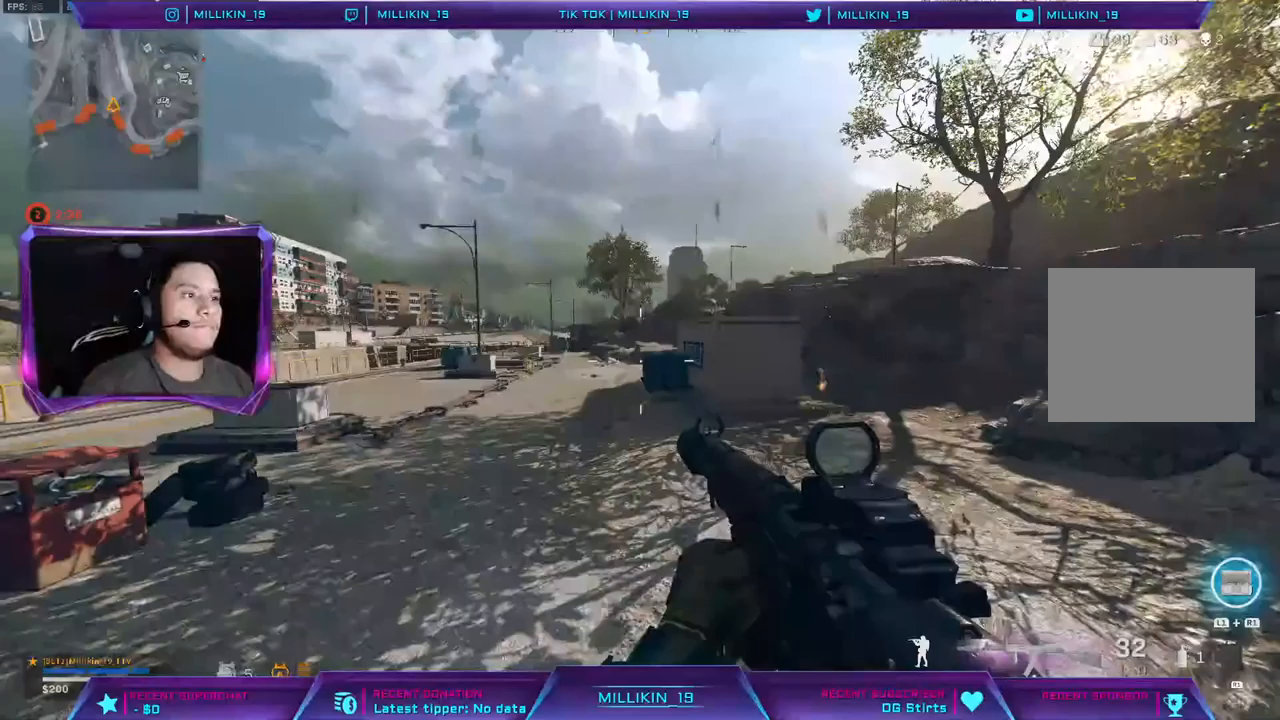
{"dt_ms": 500, "buttons": ["L3"], "left_stick": "up-right", "right_stick": "center", "events": [[450, "L3", "down"]]}
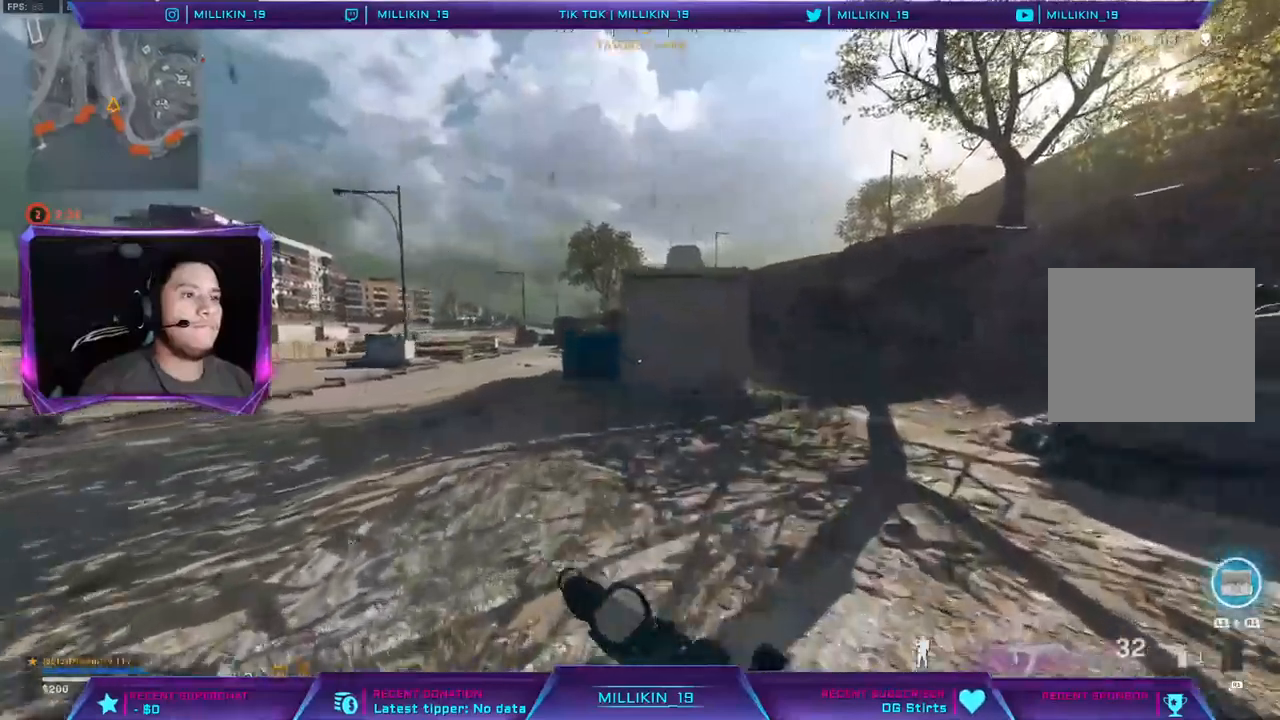
{"dt_ms": 500, "buttons": [], "left_stick": "up", "right_stick": "center", "events": [[50, "L3", "up"], [133, "L3", "down"], [150, "left_stick", "up"], [217, "L3", "up"], [350, "R3", "down"], [433, "R3", "up"]]}
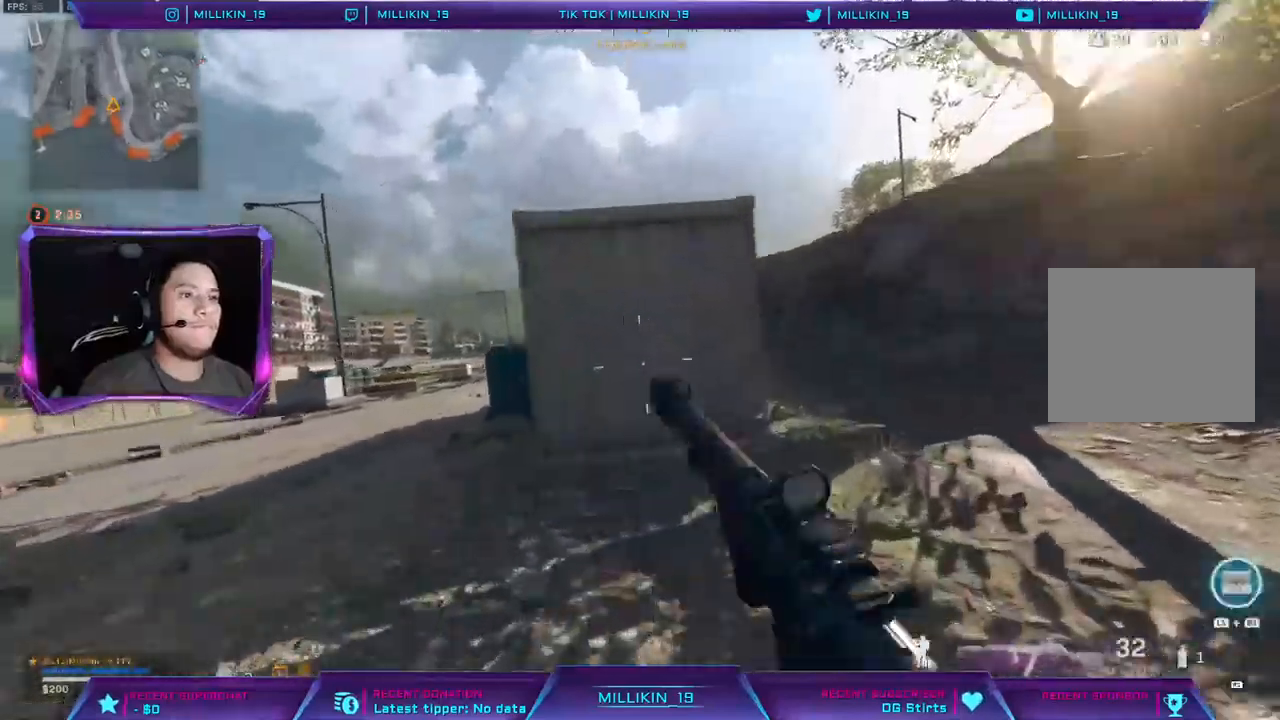
{"dt_ms": 500, "buttons": ["TRIANGLE", "L3"], "left_stick": "up", "right_stick": "center", "events": [[17, "R3", "down"], [83, "R3", "up"], [183, "right_stick", "right"], [267, "L3", "down"], [350, "right_stick", "center"], [433, "TRIANGLE", "down"]]}
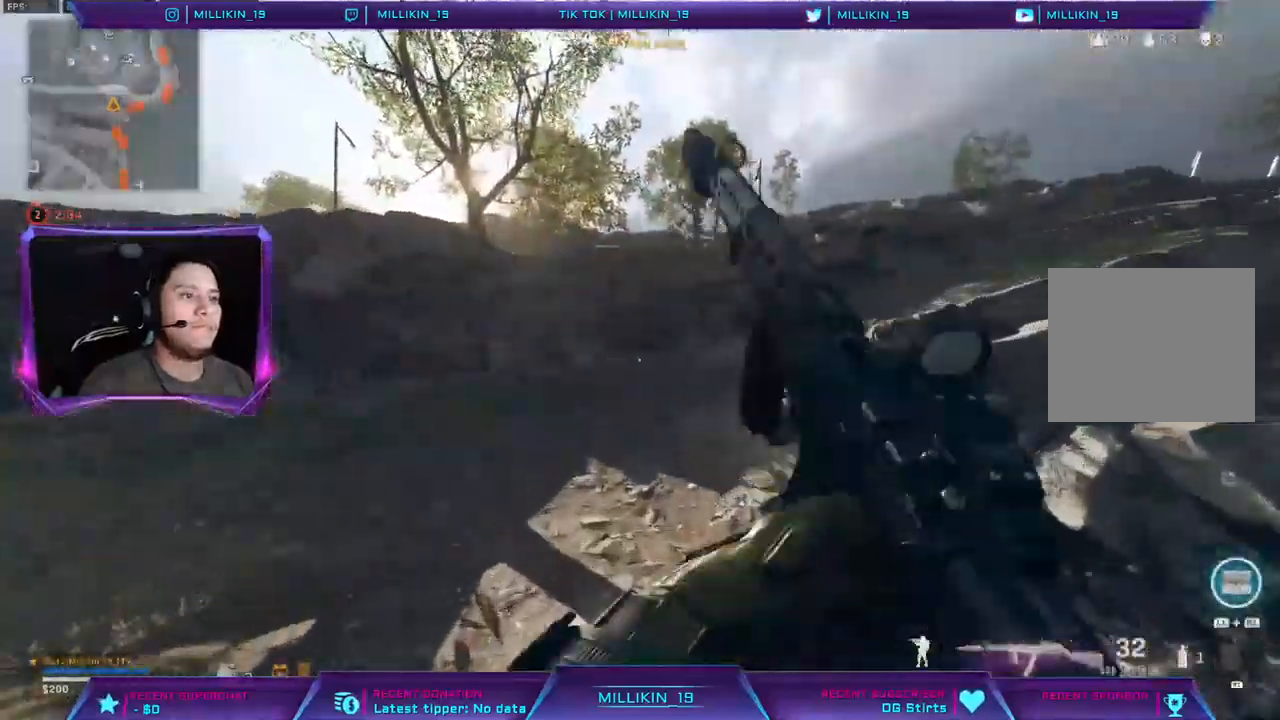
{"dt_ms": 500, "buttons": ["TRIANGLE"], "left_stick": "up", "right_stick": "center", "events": [[183, "right_stick", "right"], [283, "right_stick", "center"], [350, "TRIANGLE", "up"], [483, "L3", "up"], [500, "TRIANGLE", "down"]]}
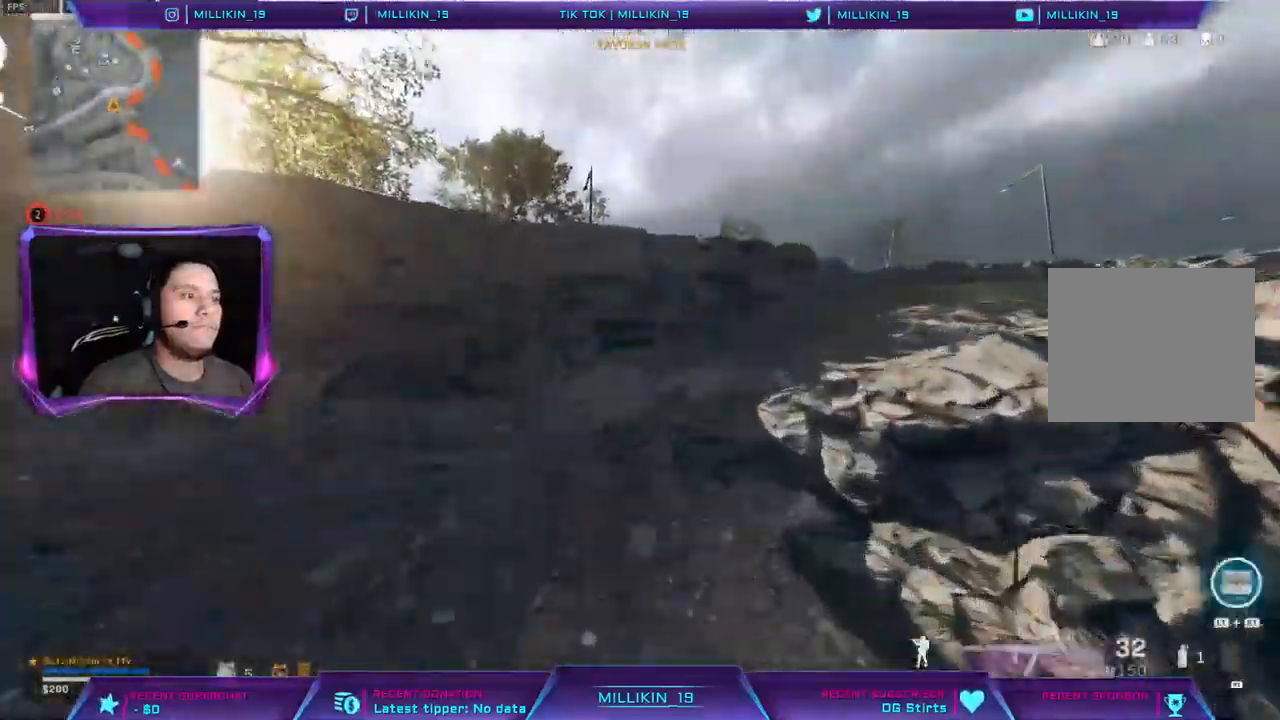
{"dt_ms": 500, "buttons": ["TRIANGLE"], "left_stick": "up", "right_stick": "right", "events": [[183, "right_stick", "right"], [217, "TRIANGLE", "up"], [267, "TRIANGLE", "down"]]}
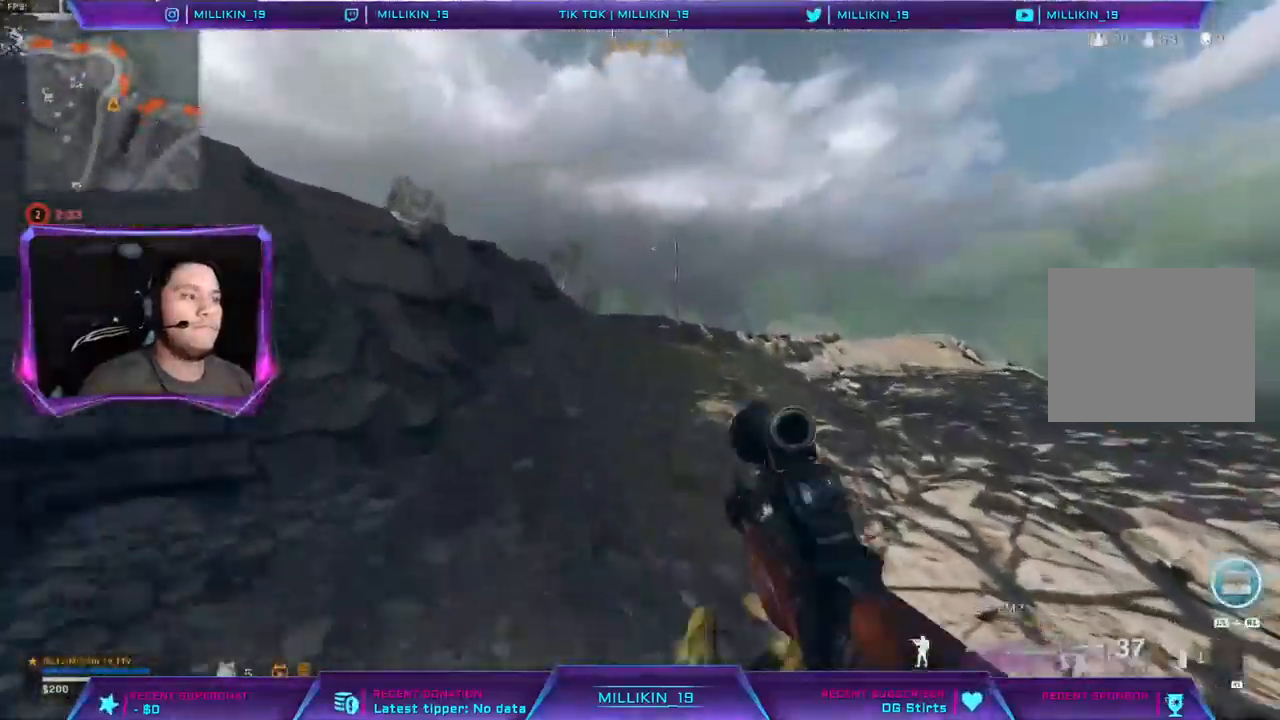
{"dt_ms": 1000, "buttons": [], "left_stick": "up", "right_stick": "center"}
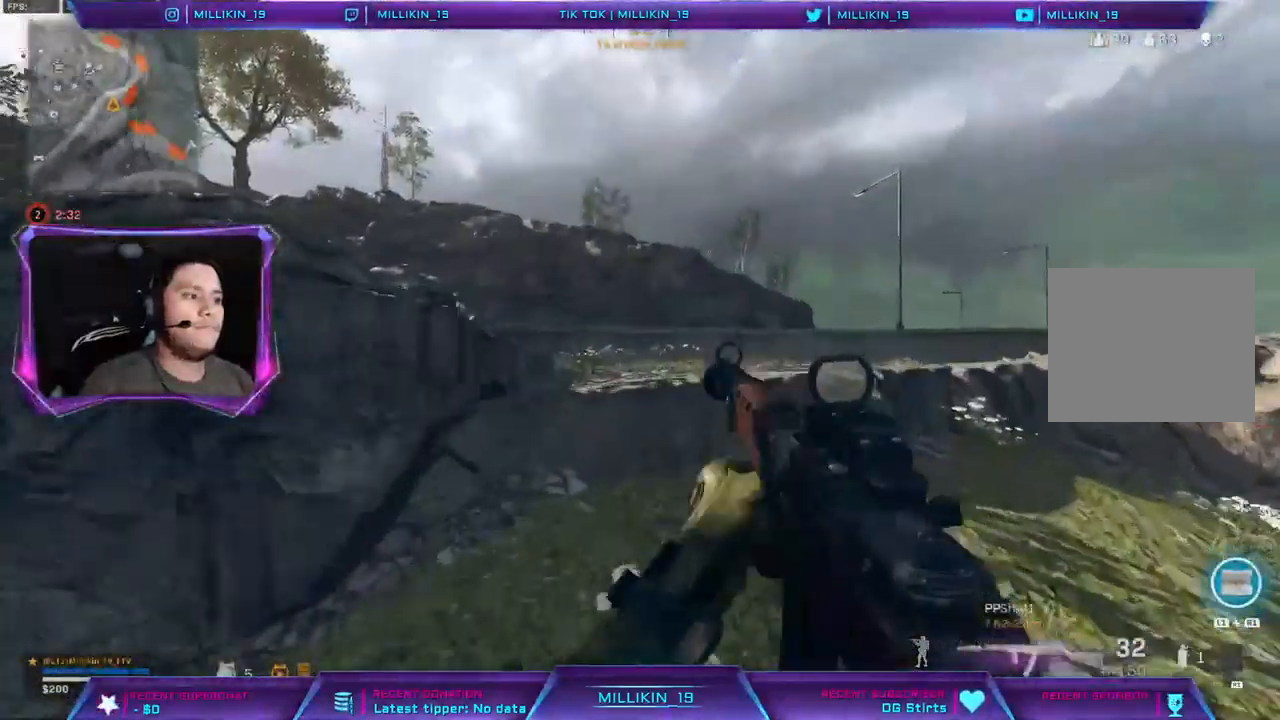
{"dt_ms": 500, "buttons": [], "left_stick": "up", "right_stick": "center", "events": [[50, "right_stick", "left"], [100, "right_stick", "center"], [167, "CROSS", "down"], [350, "CROSS", "up"]]}
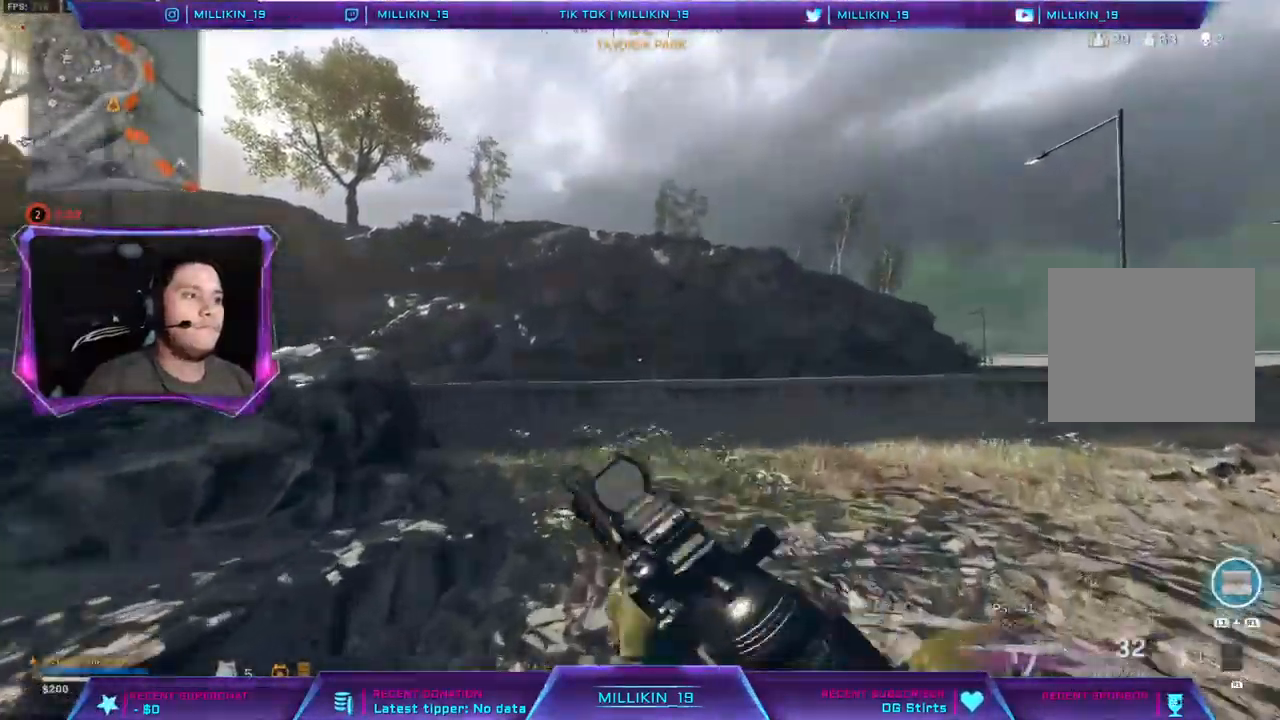
{"dt_ms": 500, "buttons": [], "left_stick": "up", "right_stick": "left", "events": [[233, "R3", "down"], [300, "R3", "up"], [383, "R3", "down"], [483, "R3", "up"], [483, "right_stick", "left"]]}
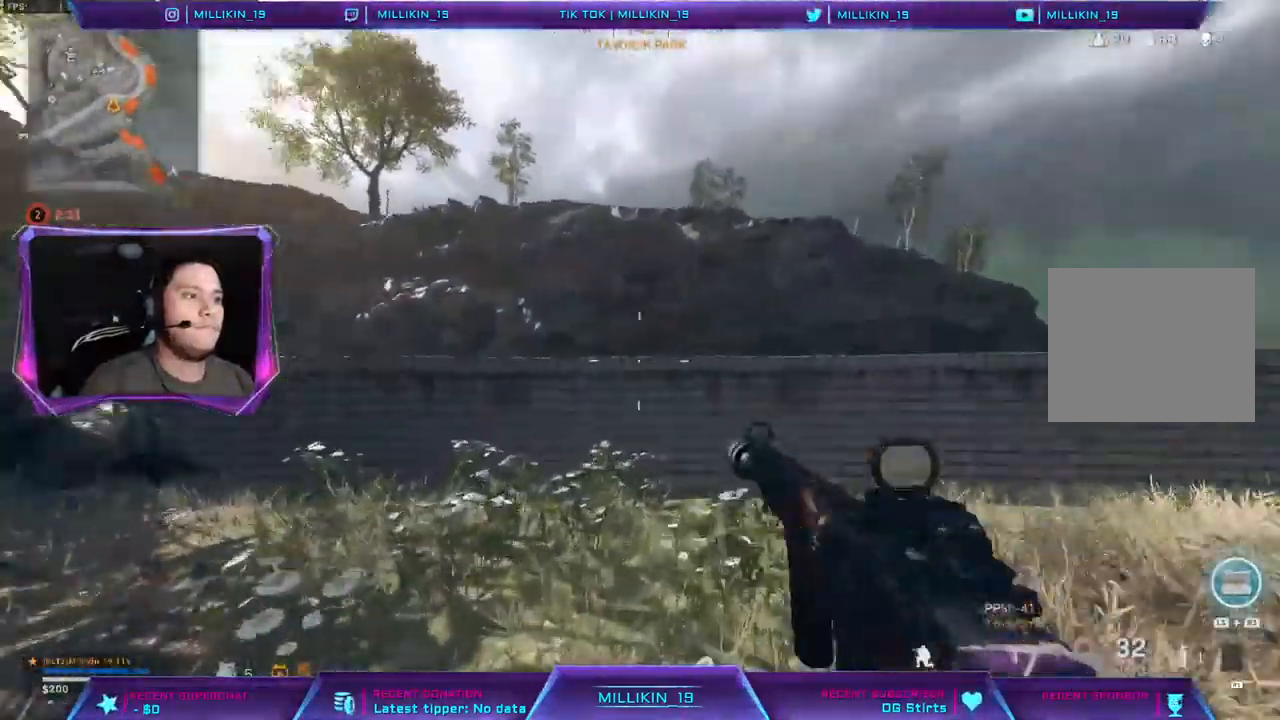
{"dt_ms": 500, "buttons": ["CROSS"], "left_stick": "up-right", "right_stick": "center", "events": [[133, "L3", "down"], [133, "left_stick", "up-right"], [167, "right_stick", "center"], [217, "L3", "up"], [267, "L3", "down"], [400, "CROSS", "down"], [400, "L3", "up"]]}
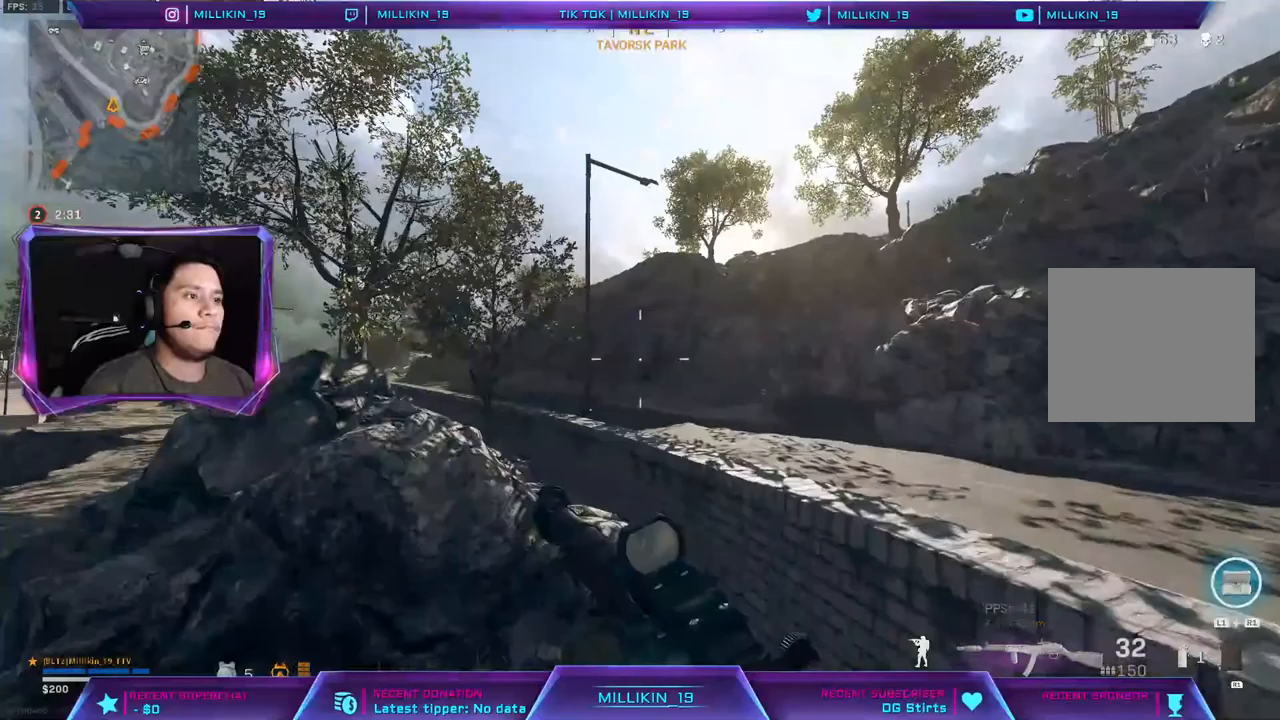
{"dt_ms": 500, "buttons": ["TRIANGLE"], "left_stick": "down-right", "right_stick": "center", "events": [[233, "CROSS", "up"], [333, "right_stick", "left"], [433, "left_stick", "down-right"], [433, "right_stick", "center"], [483, "TRIANGLE", "down"]]}